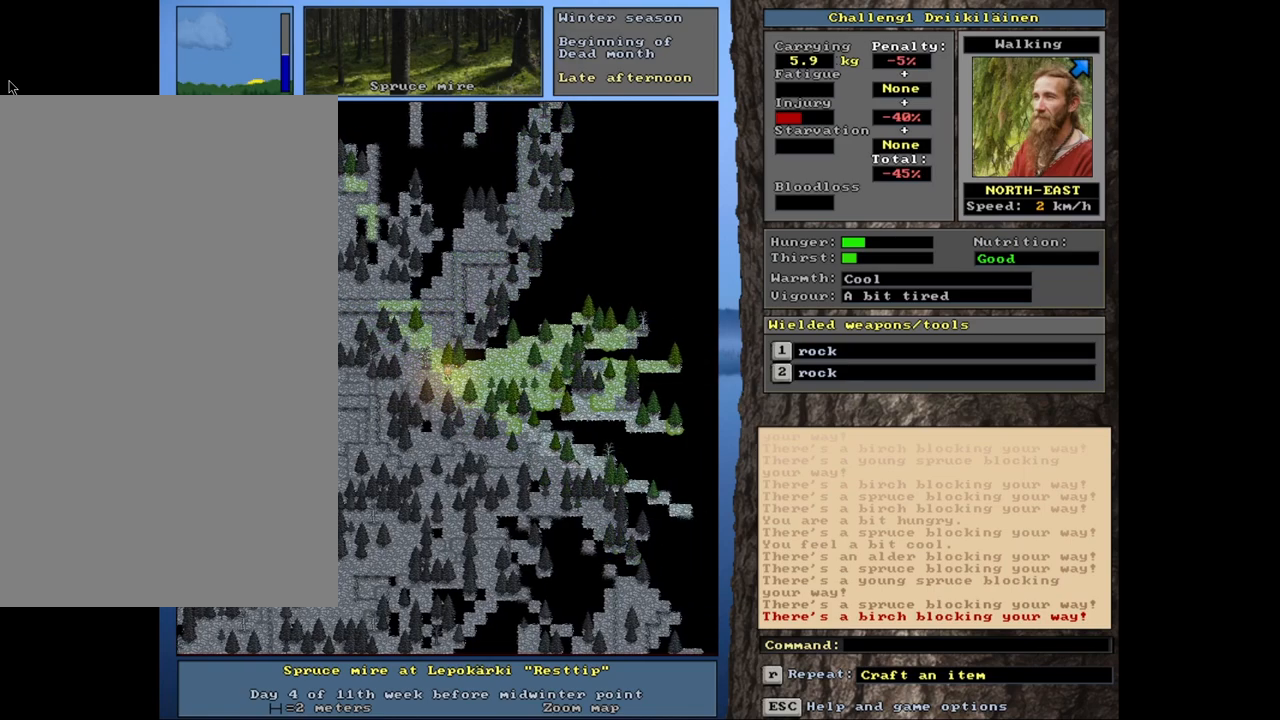
Gameplay with keyboard and mouse; each line is a JSON object with the keys and mouse buttons held at the frame after it. "events" lists presses ("down") and releases ("up") of "1", "2", "3", "4", "5", "6", "a", "alt", "b", "backspace", "c", "caps_lock", "ctrl", "d", "down", "e", "escape", "f", "f1", "f10", "f11", "f12", "f2", "f3", "f4", "f5", "f6", "f8", "f9", "g", "h", "left", "n", "num0", "num1", "num2", "num3", "num4", "num5", "num6", "num7", "num8", "num9", "q", "r", "right", "s", "shift", "space", "super", "t", "tab", "tilde", "up", "v", "w", "x", "y", "z", "mouse_left", "mouse_wheel", "mouse_right", "mouse_mb4" and "mouse_mb5" between this image and that frame as [ms after this image, input, new state], when the widget could be followed in between. "mouse_left", "mouse_wheel", "mouse_right", "mouse_mb4", "mouse_mb5" = the "left", "wheel", "right", "mb4", "mb5" buttons of the "mouse" list. No other keys are recorded. "wheel" means that the mouse wheel is clicked or scrolled. Mouse movement is not recorded. Not read: 7 f7 j m u.
{"keys": ["ctrl"], "mouse": [], "events": [[100, "num6", "down"], [217, "num6", "up"]]}
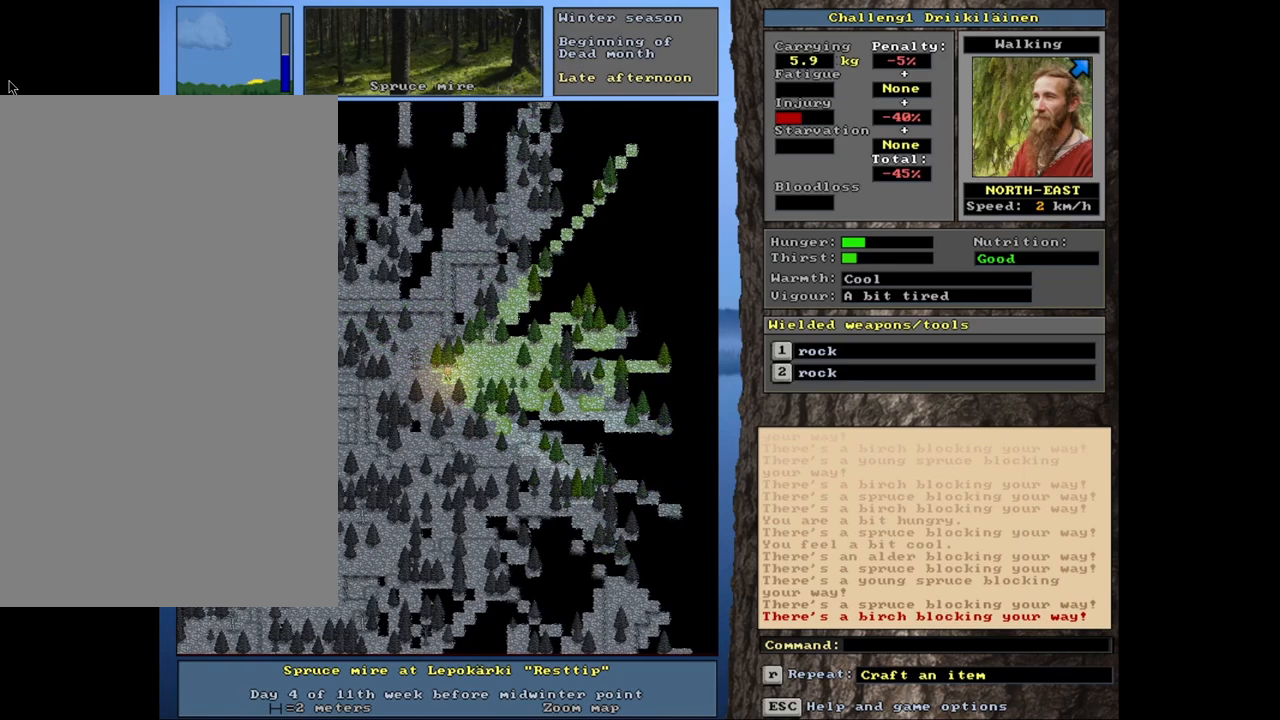
{"keys": ["ctrl"], "mouse": [], "events": [[17, "num9", "down"], [117, "num9", "up"]]}
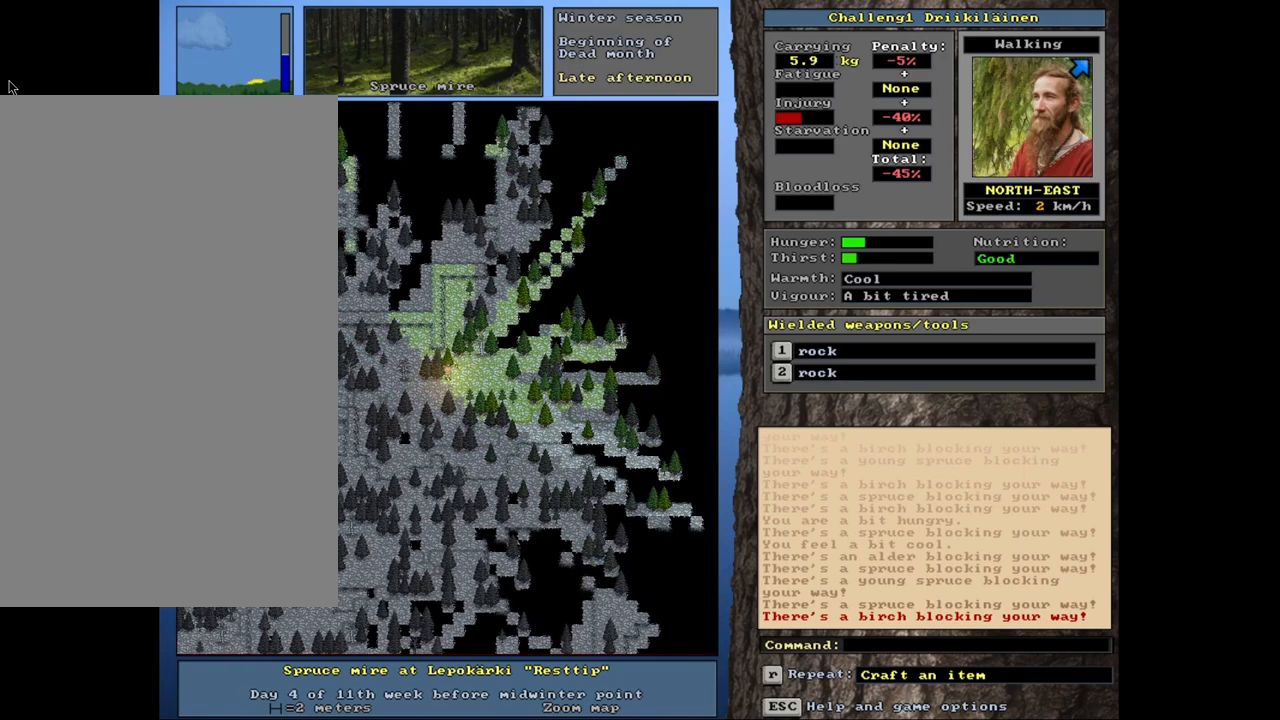
{"keys": ["ctrl"], "mouse": [], "events": [[33, "num9", "down"], [133, "num9", "up"]]}
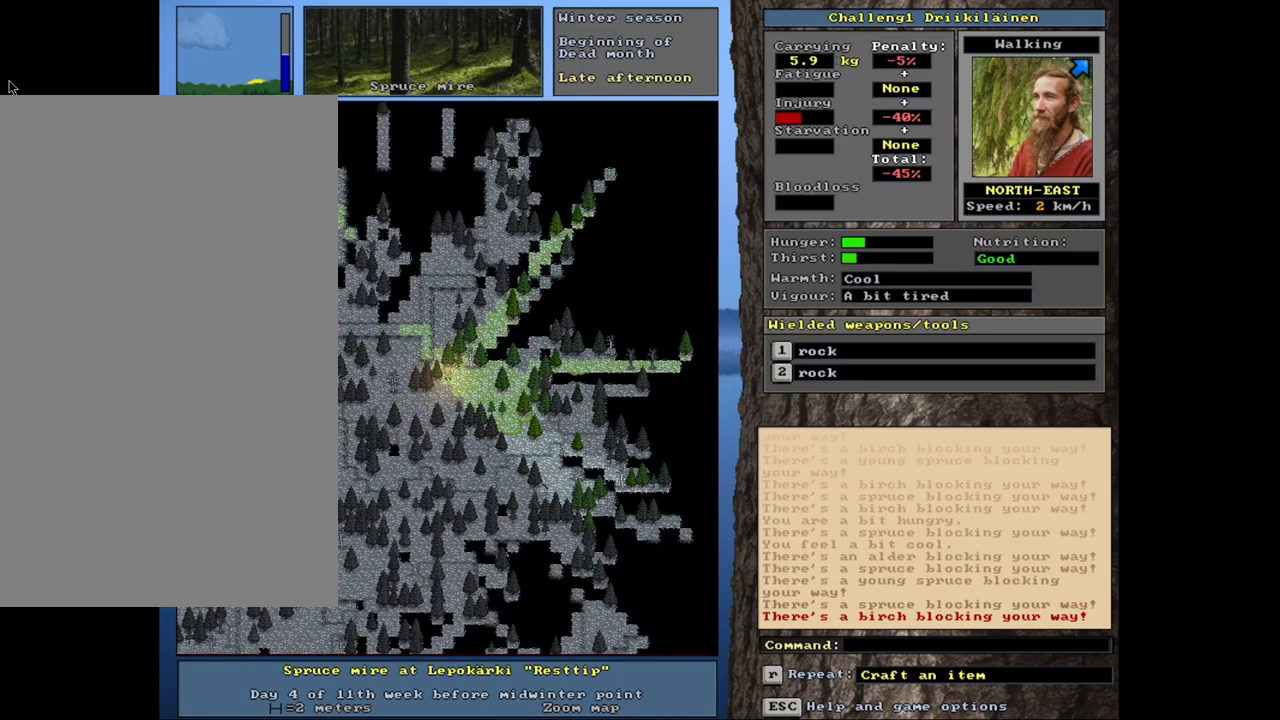
{"keys": ["ctrl"], "mouse": [], "events": [[217, "num9", "down"], [300, "num9", "up"]]}
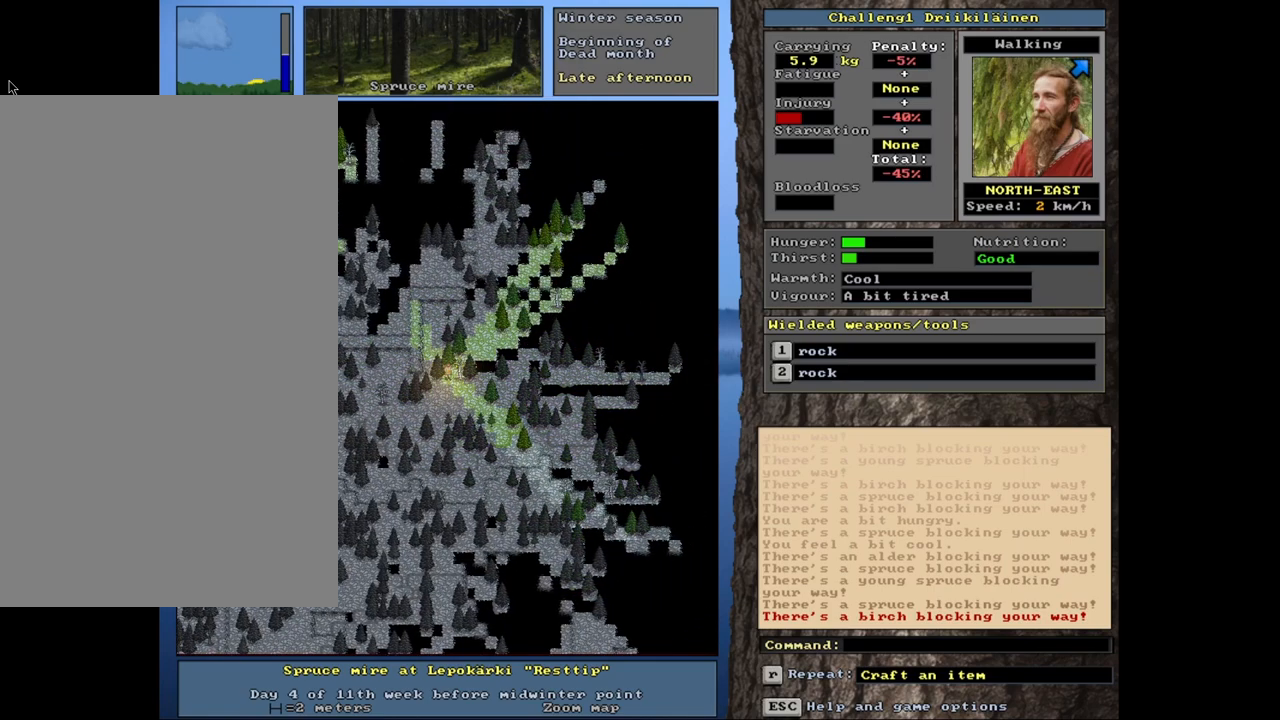
{"keys": ["ctrl", "num9"], "mouse": [], "events": [[250, "num9", "down"], [350, "num9", "up"], [433, "num9", "down"]]}
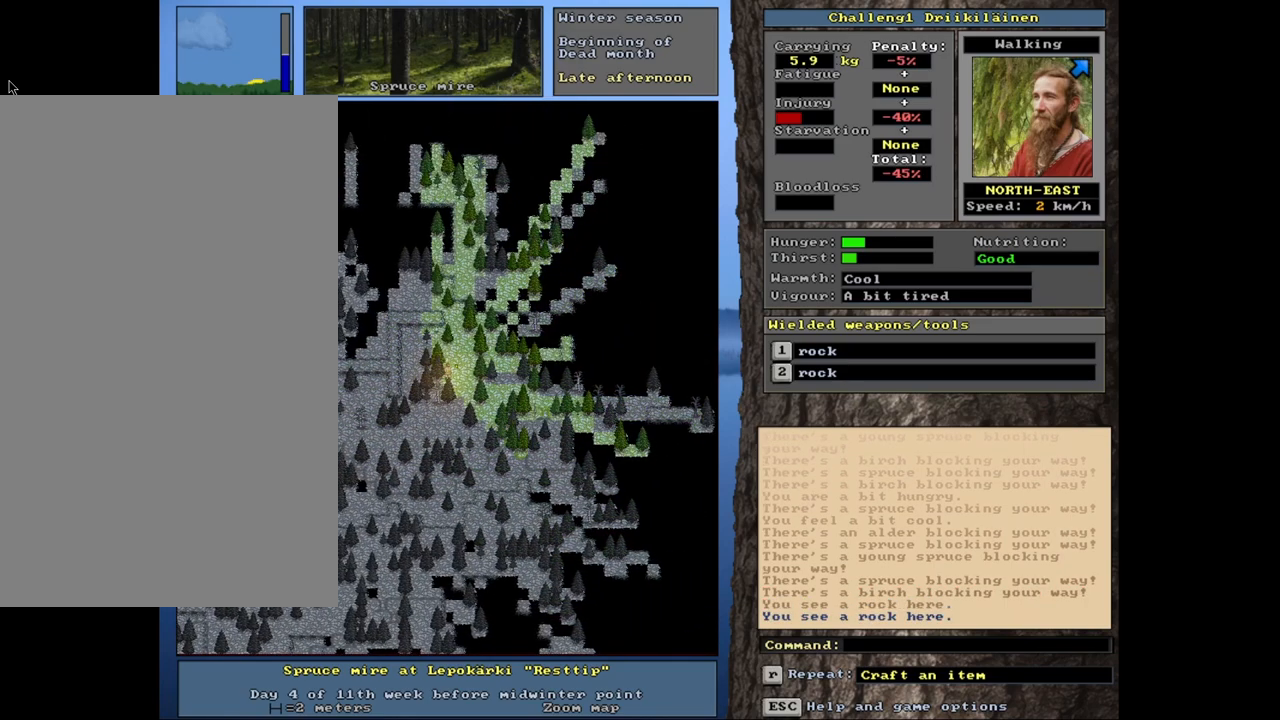
{"keys": ["ctrl"], "mouse": [], "events": [[83, "num9", "up"], [217, "num9", "down"], [250, "num9", "up"]]}
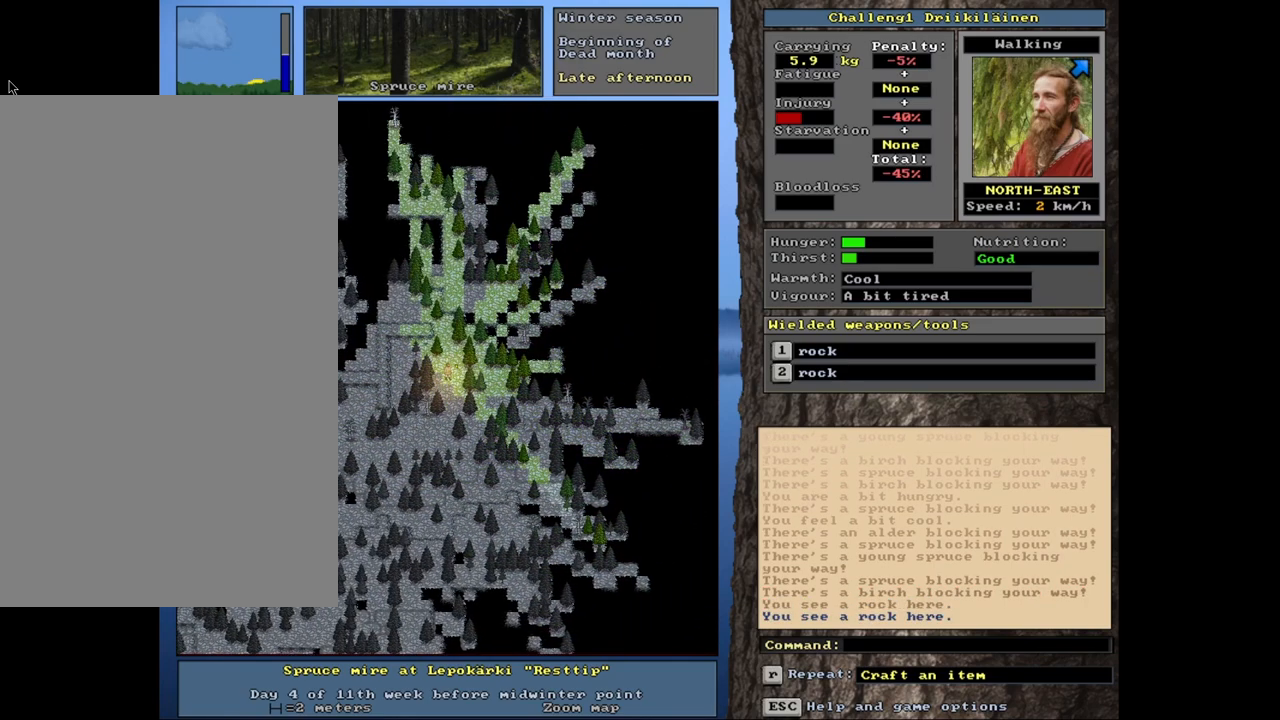
{"keys": ["ctrl"], "mouse": [], "events": []}
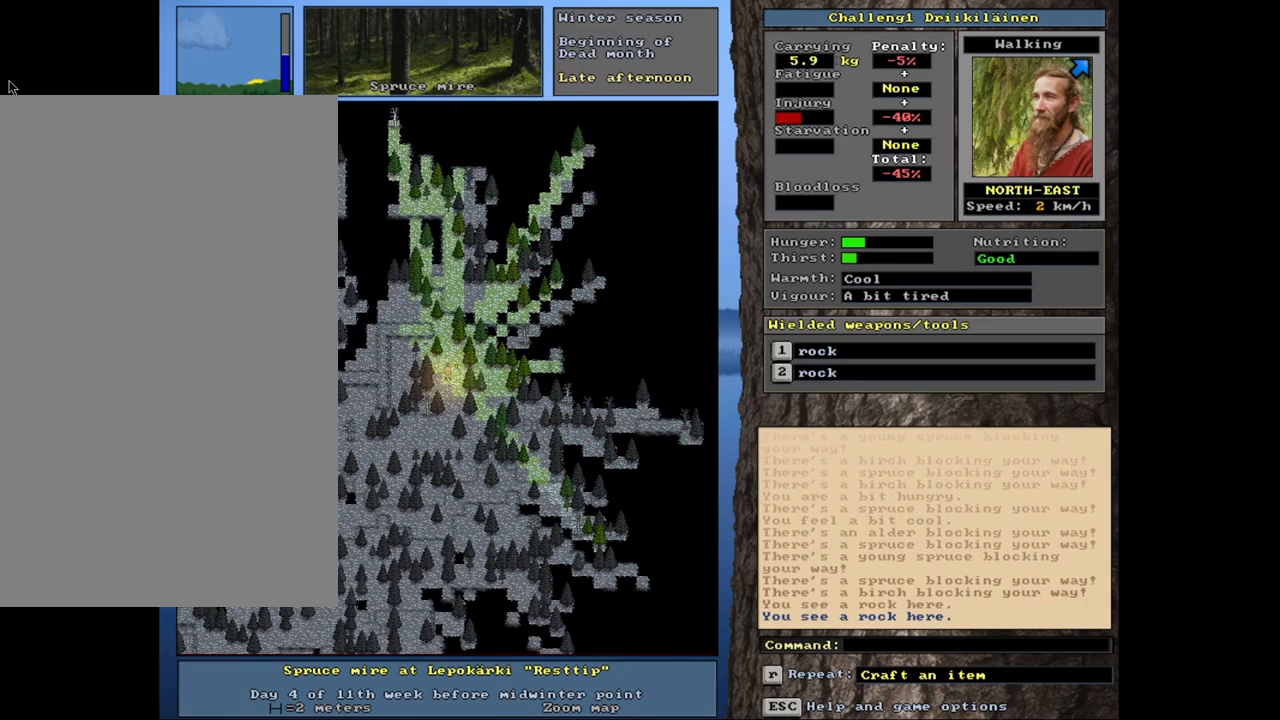
{"keys": ["num4"], "mouse": [], "events": [[100, "num9", "down"], [283, "num9", "up"], [467, "num4", "down"], [483, "ctrl", "up"]]}
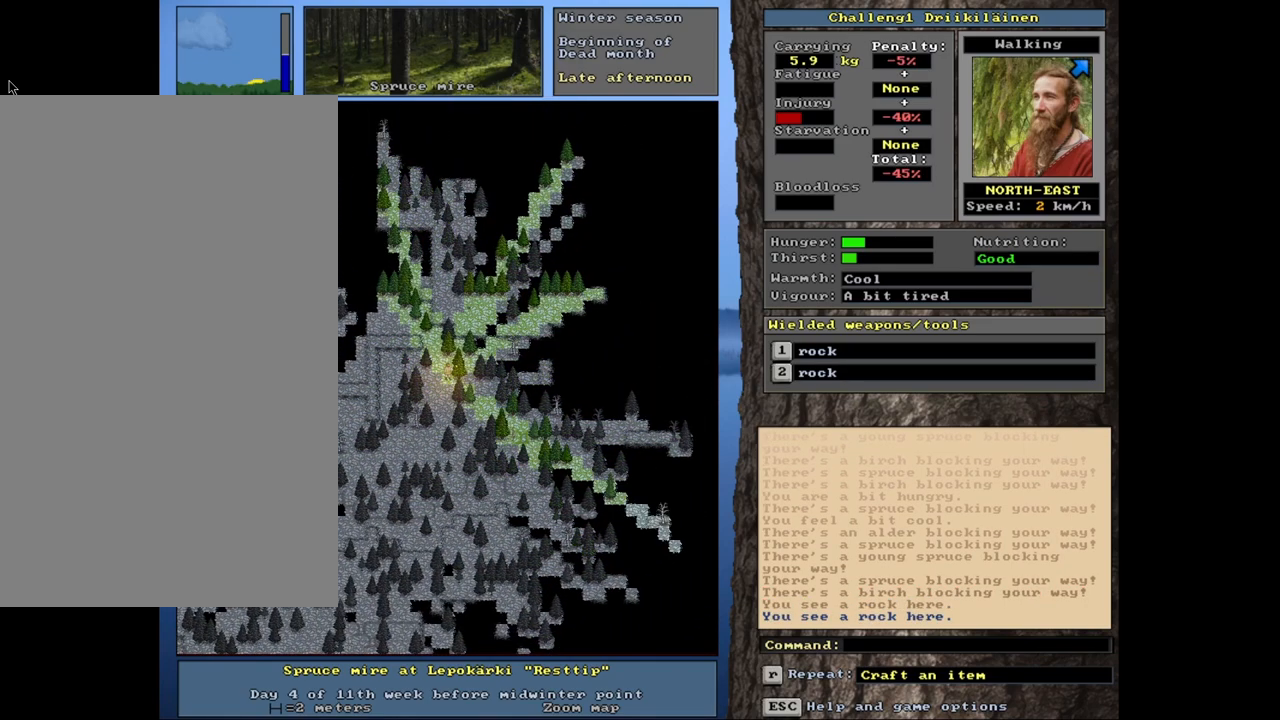
{"keys": ["ctrl"], "mouse": [], "events": [[100, "num4", "up"], [150, "ctrl", "down"], [317, "num7", "down"], [450, "num7", "up"]]}
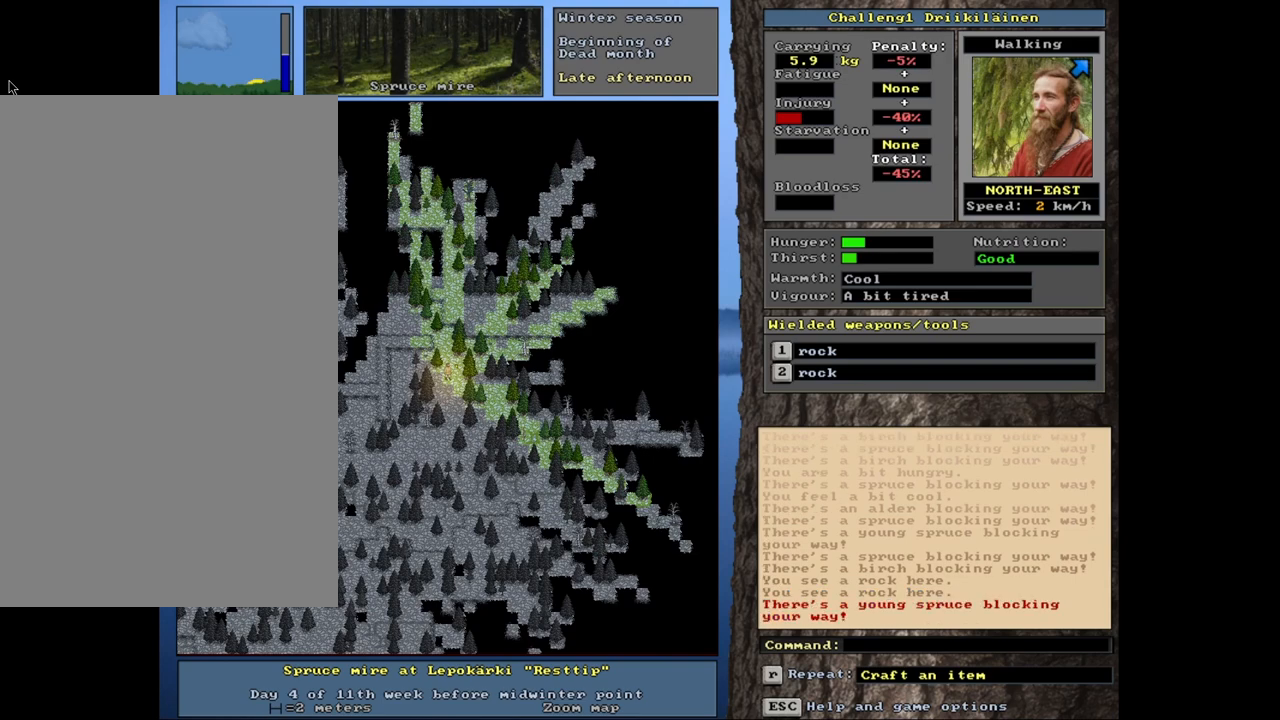
{"keys": ["ctrl"], "mouse": [], "events": [[283, "ctrl", "up"], [333, "num4", "down"], [450, "ctrl", "down"], [467, "num4", "up"]]}
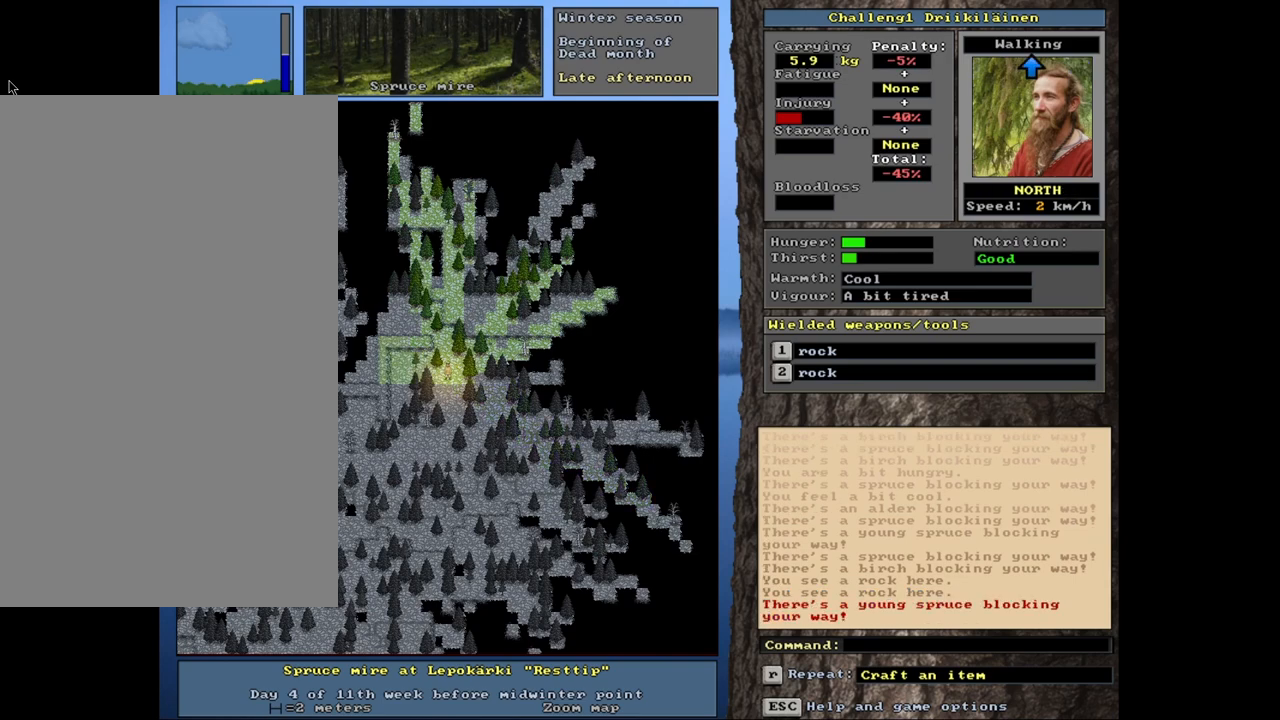
{"keys": ["ctrl", "num7"], "mouse": [], "events": [[333, "num8", "down"], [433, "num7", "down"], [500, "num8", "up"]]}
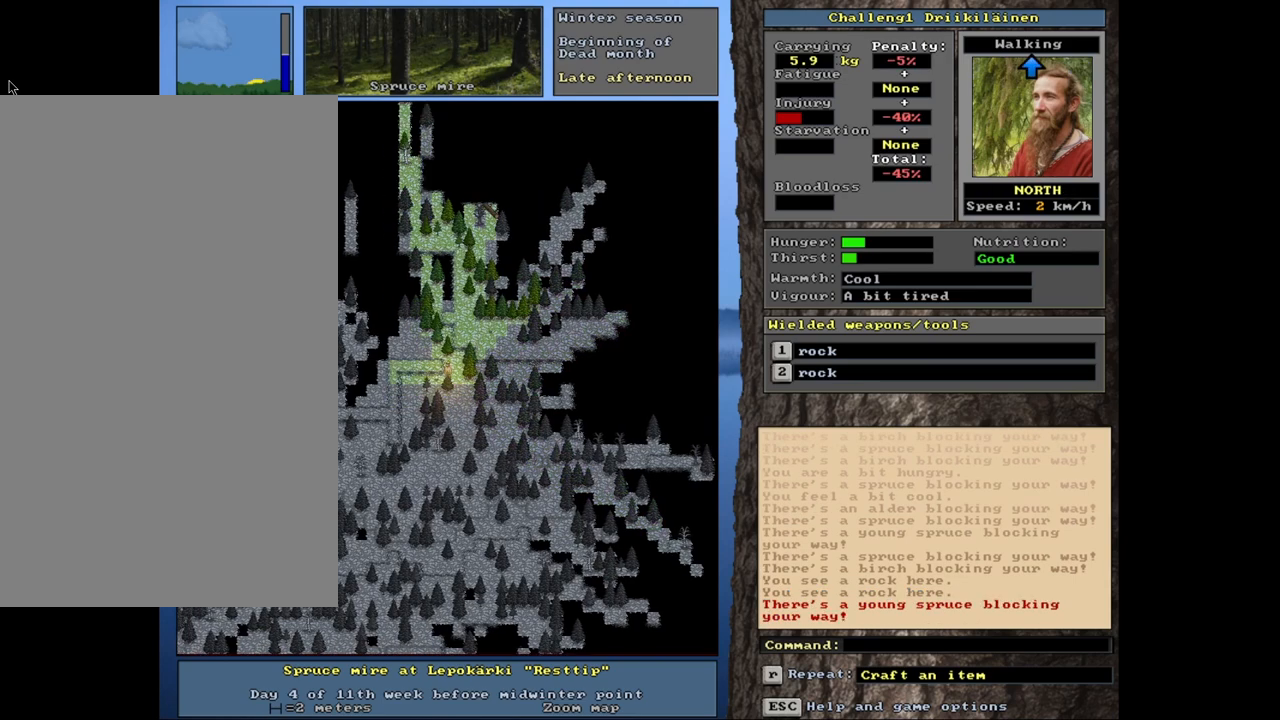
{"keys": ["ctrl", "num8"], "mouse": [], "events": [[83, "num7", "up"], [233, "num9", "down"], [383, "num9", "up"], [483, "num8", "down"]]}
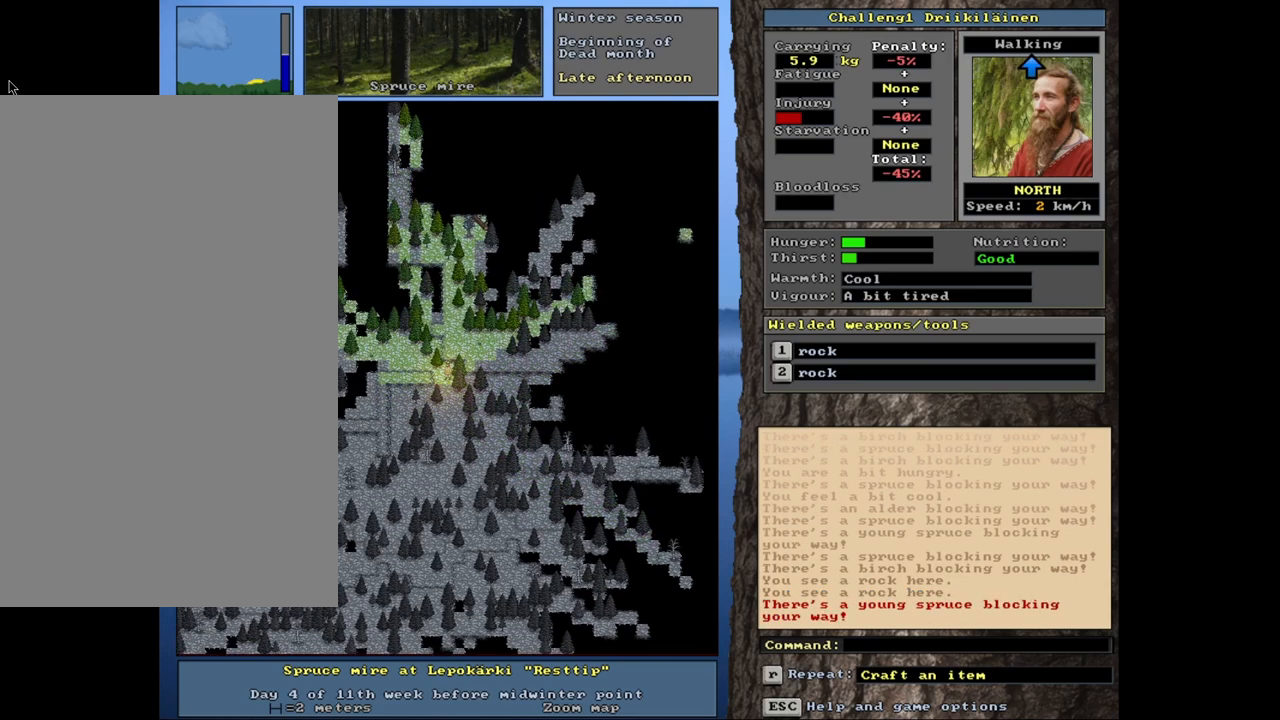
{"keys": ["num4"], "mouse": [], "events": [[100, "num8", "up"], [400, "ctrl", "up"], [417, "num4", "down"]]}
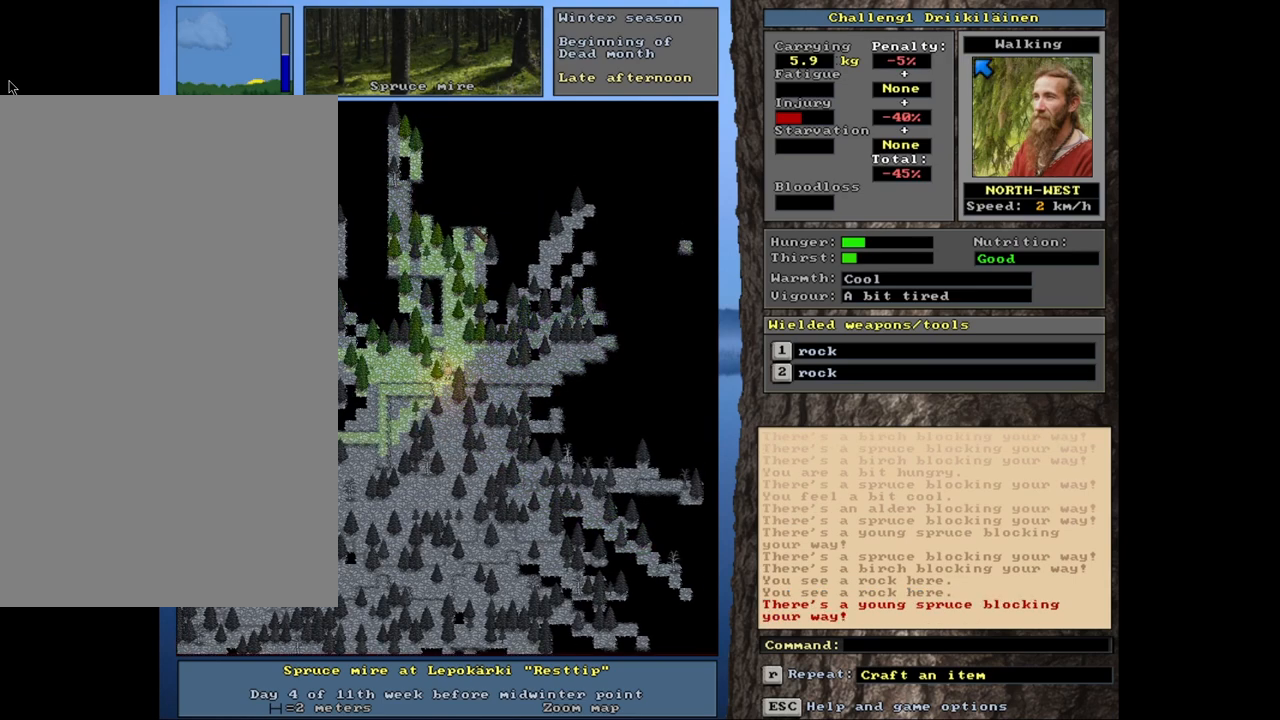
{"keys": ["ctrl"], "mouse": [], "events": [[50, "ctrl", "down"], [50, "num4", "up"], [233, "num8", "down"], [283, "num7", "down"], [350, "num8", "up"], [450, "num7", "up"]]}
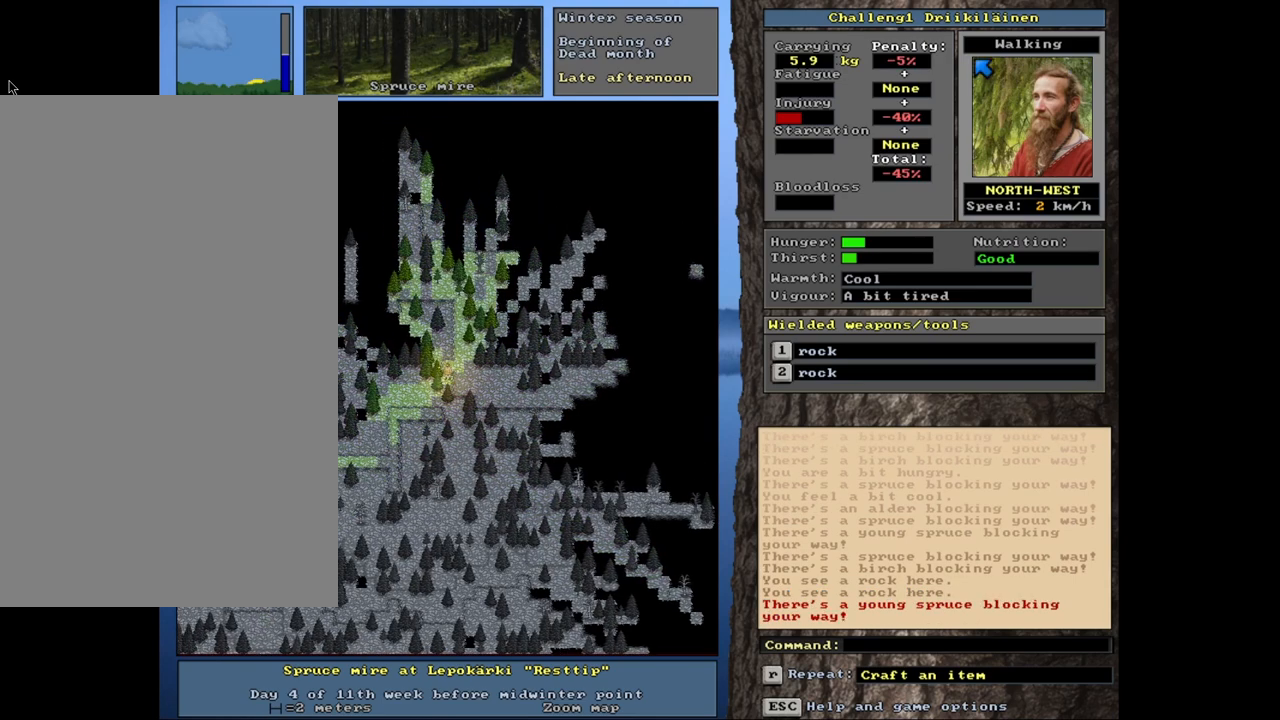
{"keys": ["ctrl"], "mouse": [], "events": [[183, "num4", "down"], [200, "ctrl", "up"], [267, "ctrl", "down"], [283, "num4", "up"]]}
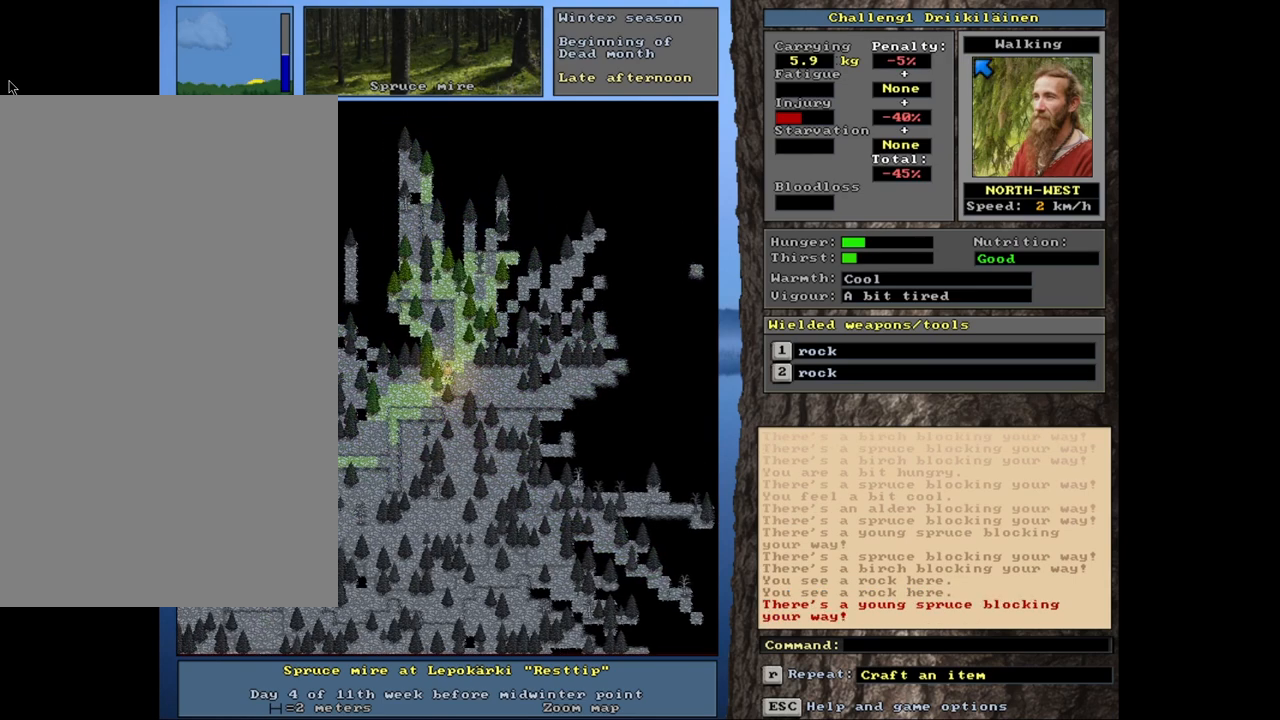
{"keys": ["num4"], "mouse": [], "events": [[100, "ctrl", "up"], [200, "num6", "down"], [283, "num6", "up"], [483, "num4", "down"]]}
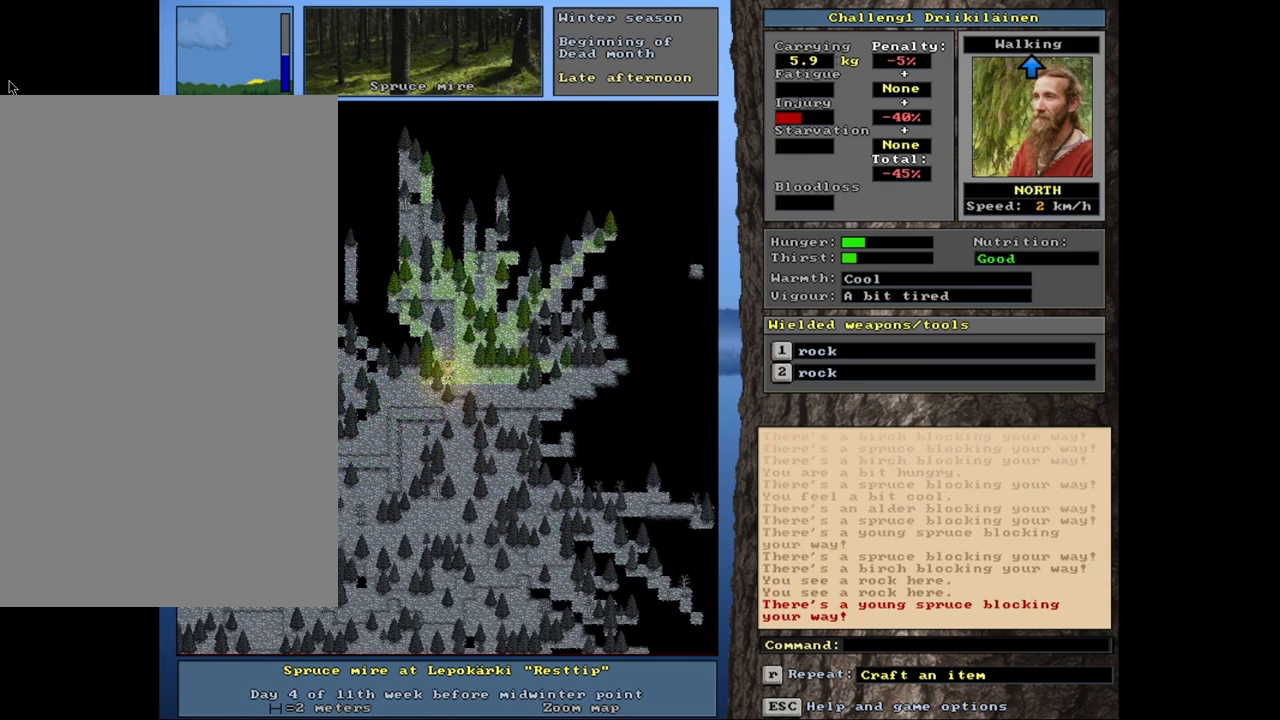
{"keys": ["ctrl", "num7"], "mouse": [], "events": [[117, "num4", "up"], [200, "ctrl", "down"], [350, "num8", "down"], [450, "num7", "down"], [483, "num8", "up"]]}
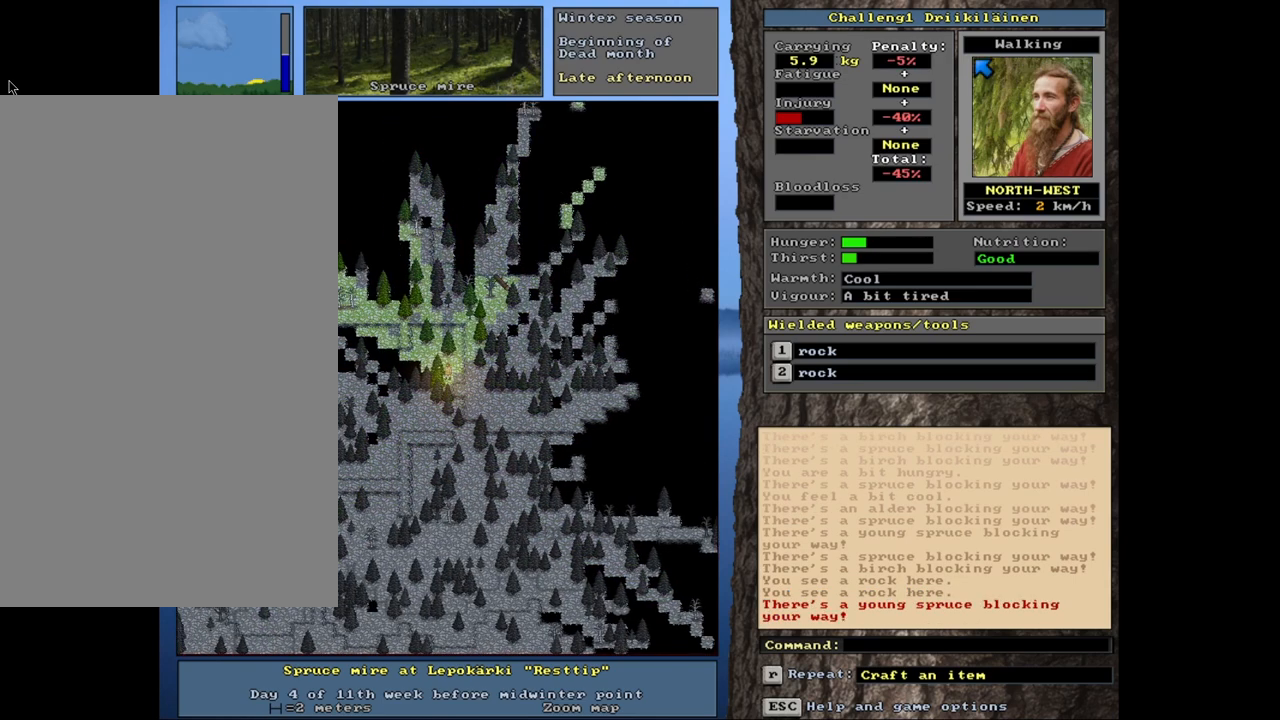
{"keys": ["ctrl", "num8"], "mouse": [], "events": [[100, "num7", "up"], [150, "num7", "down"], [283, "num7", "up"], [400, "num8", "down"]]}
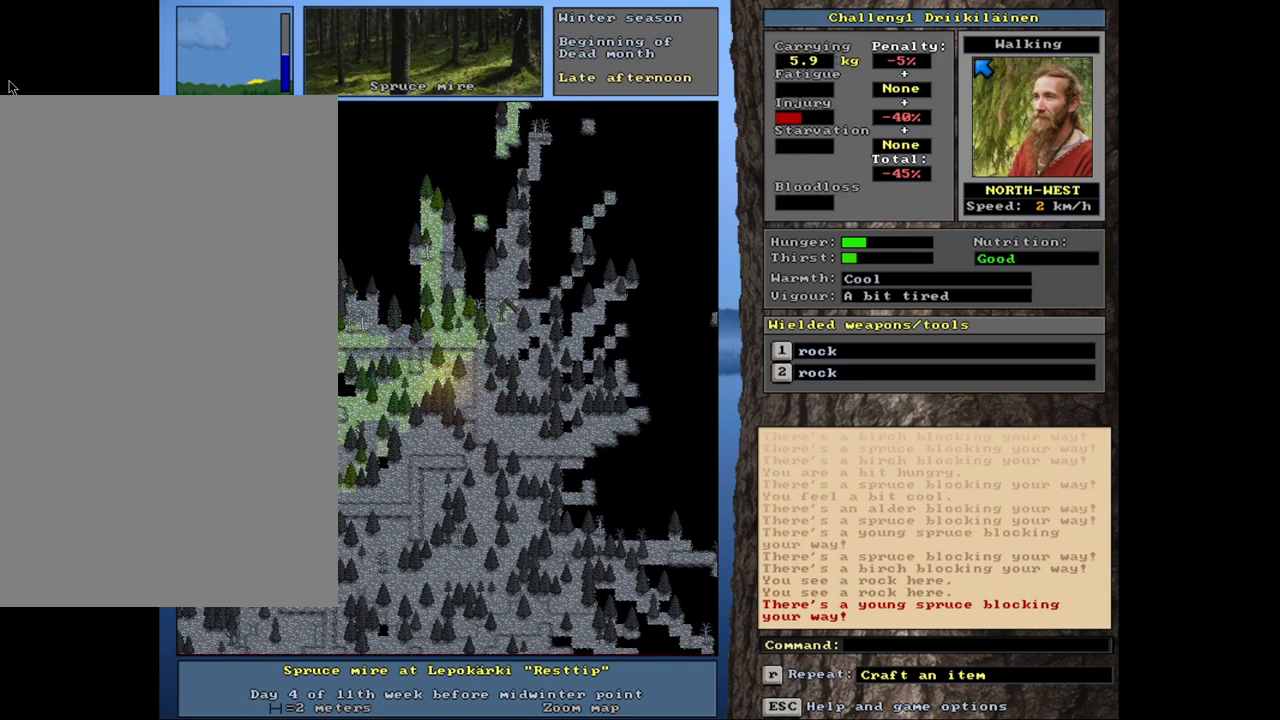
{"keys": ["ctrl", "num8"], "mouse": [], "events": [[33, "num8", "up"], [417, "num8", "down"]]}
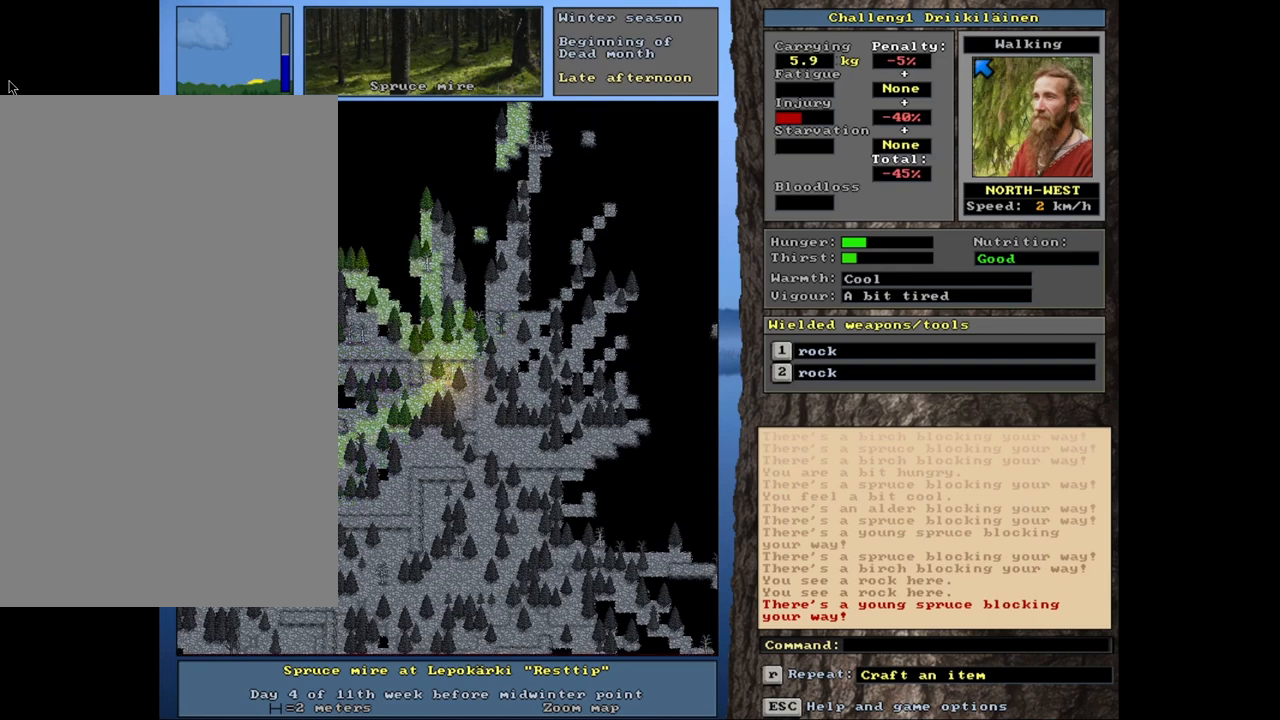
{"keys": ["ctrl", "num8"], "mouse": [], "events": [[33, "num8", "up"], [150, "num8", "down"], [233, "num7", "down"], [250, "num8", "up"], [383, "num7", "up"], [433, "num8", "down"]]}
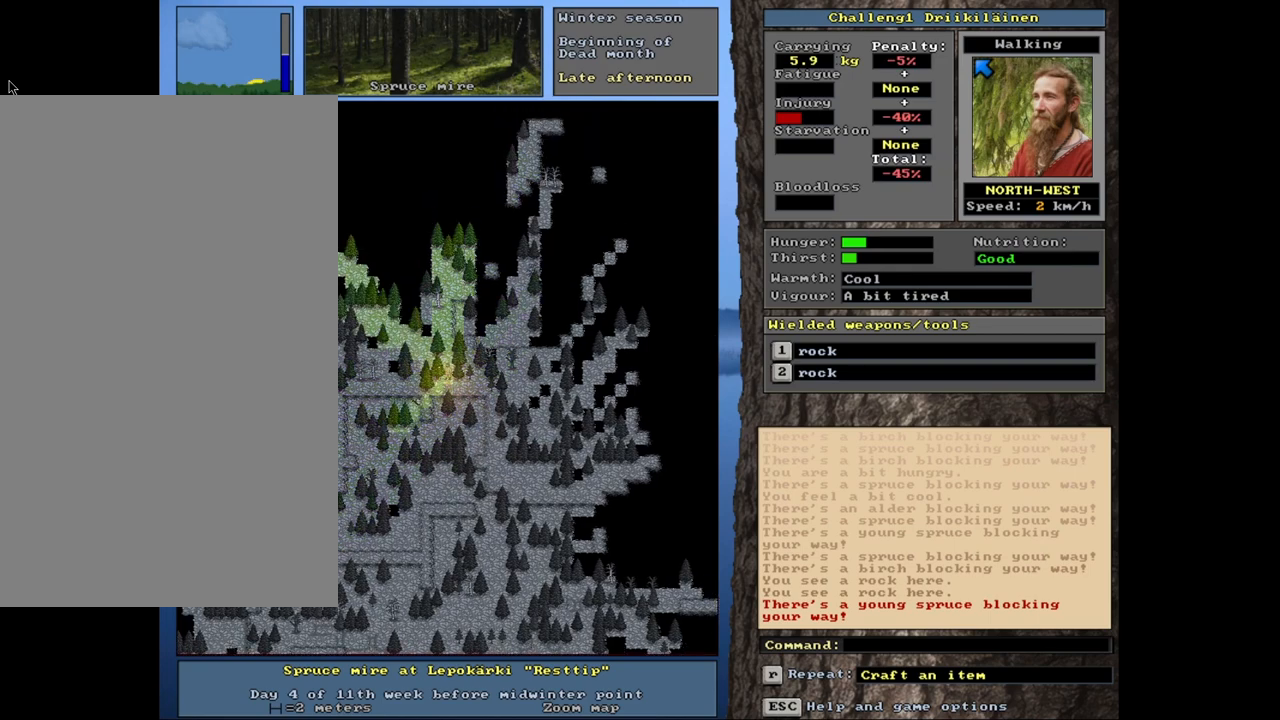
{"keys": ["ctrl", "num8"], "mouse": [], "events": [[83, "num8", "up"], [400, "num8", "down"]]}
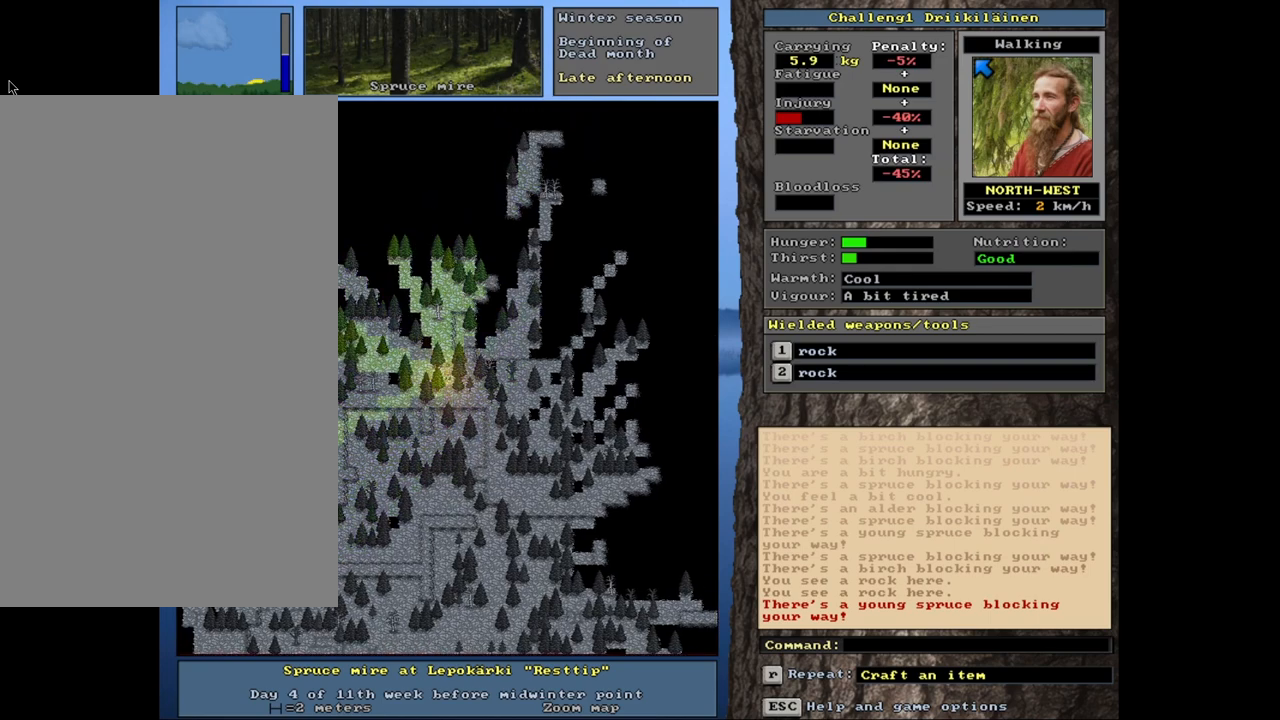
{"keys": ["ctrl"], "mouse": [], "events": [[33, "num8", "up"], [133, "num8", "down"], [233, "num8", "up"], [367, "num8", "down"], [483, "num8", "up"]]}
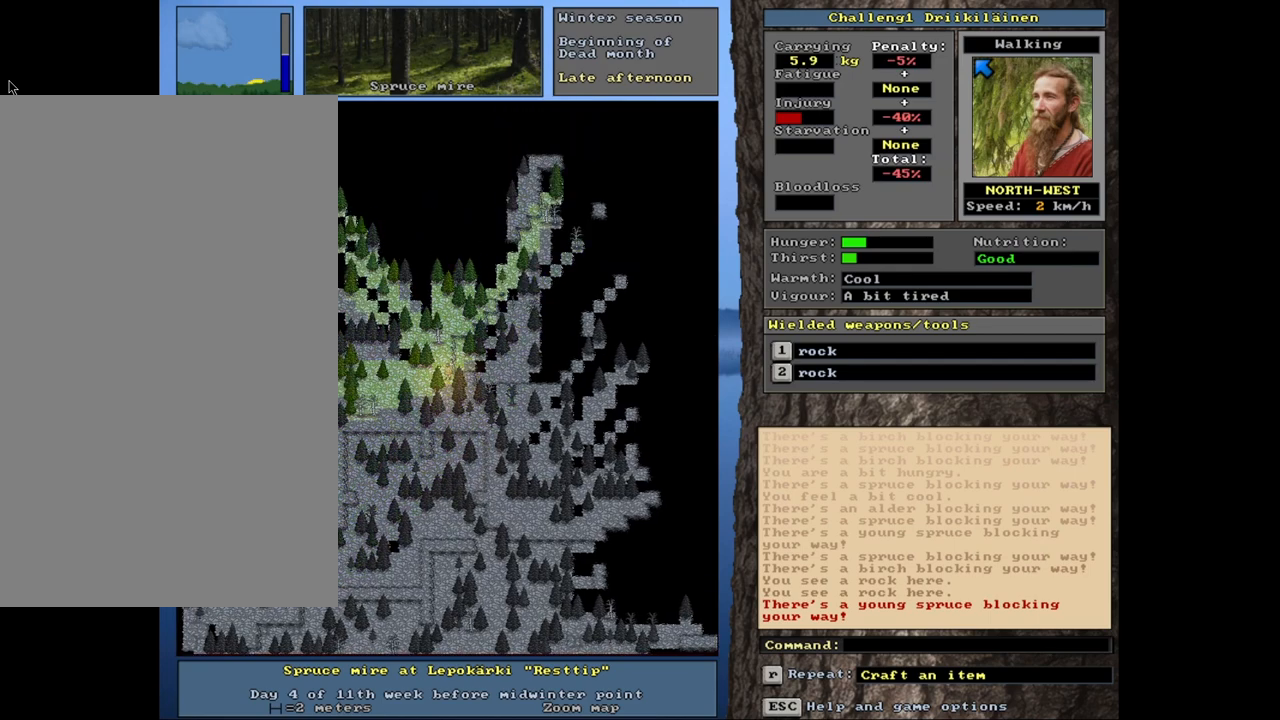
{"keys": ["ctrl", "num8"], "mouse": [], "events": [[433, "num8", "down"]]}
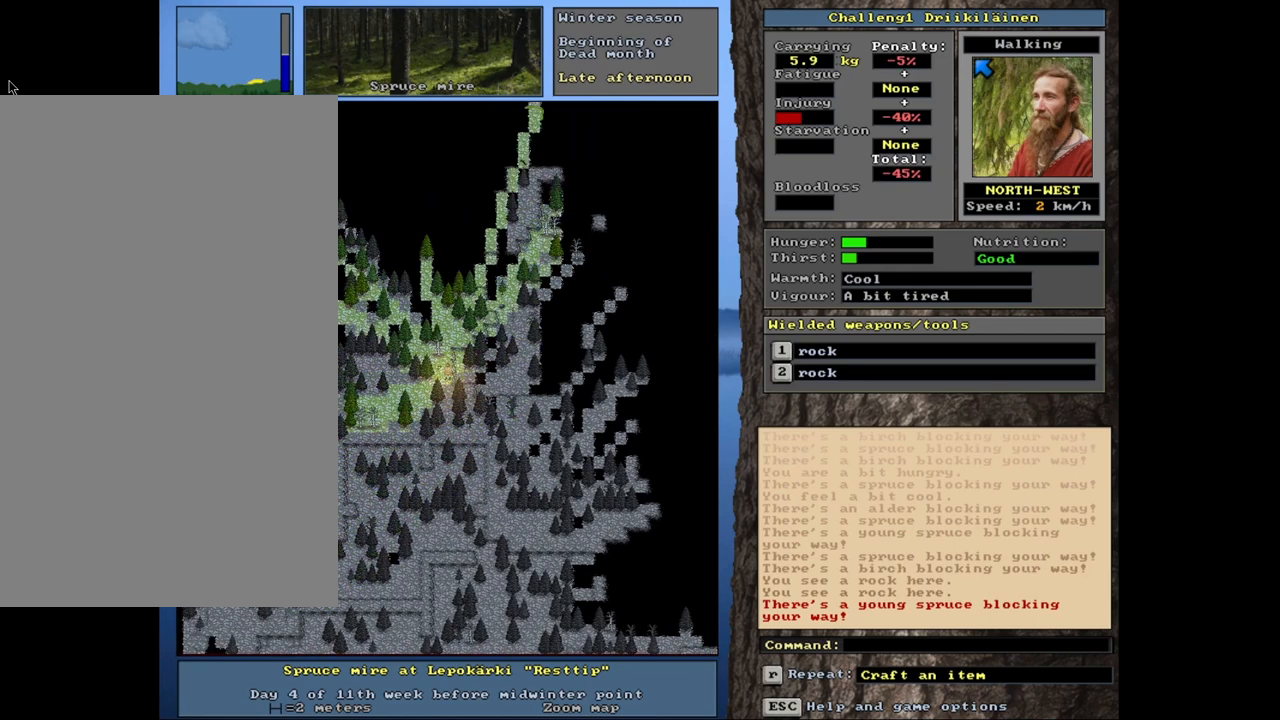
{"keys": ["ctrl"], "mouse": [], "events": [[50, "num8", "up"]]}
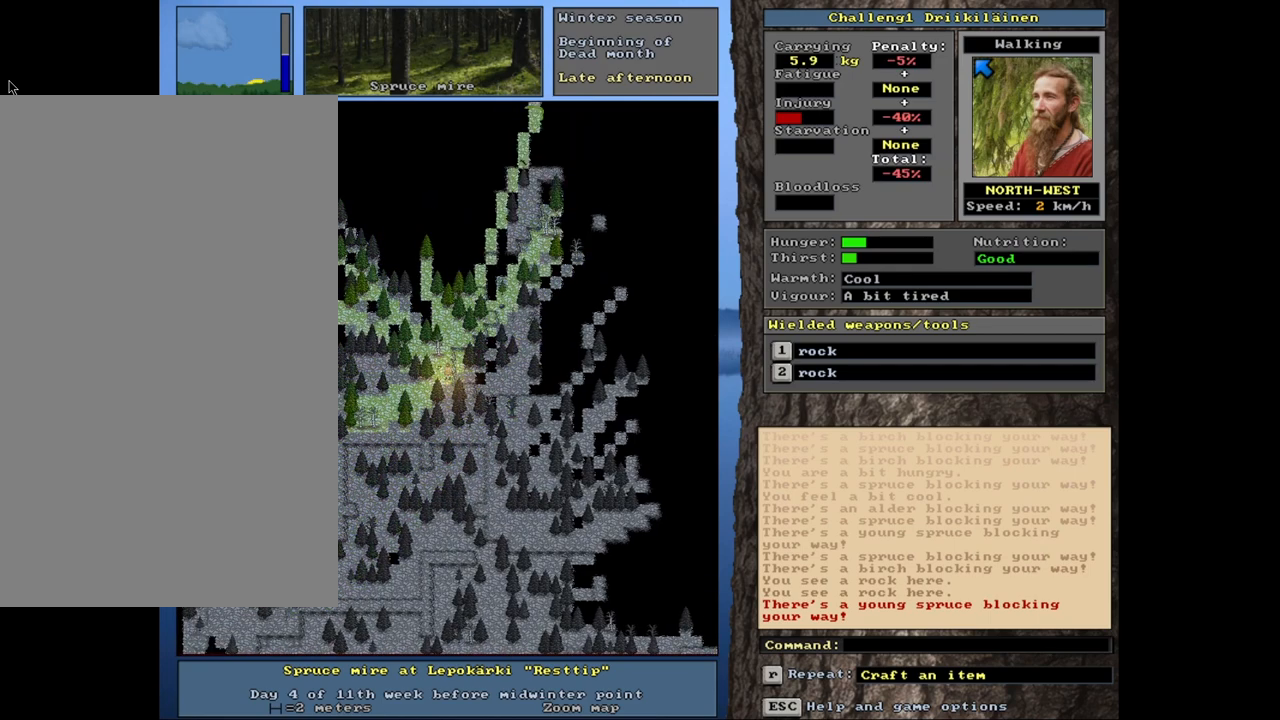
{"keys": ["ctrl"], "mouse": [], "events": [[17, "num7", "down"], [183, "num7", "up"], [367, "num7", "down"], [467, "num7", "up"]]}
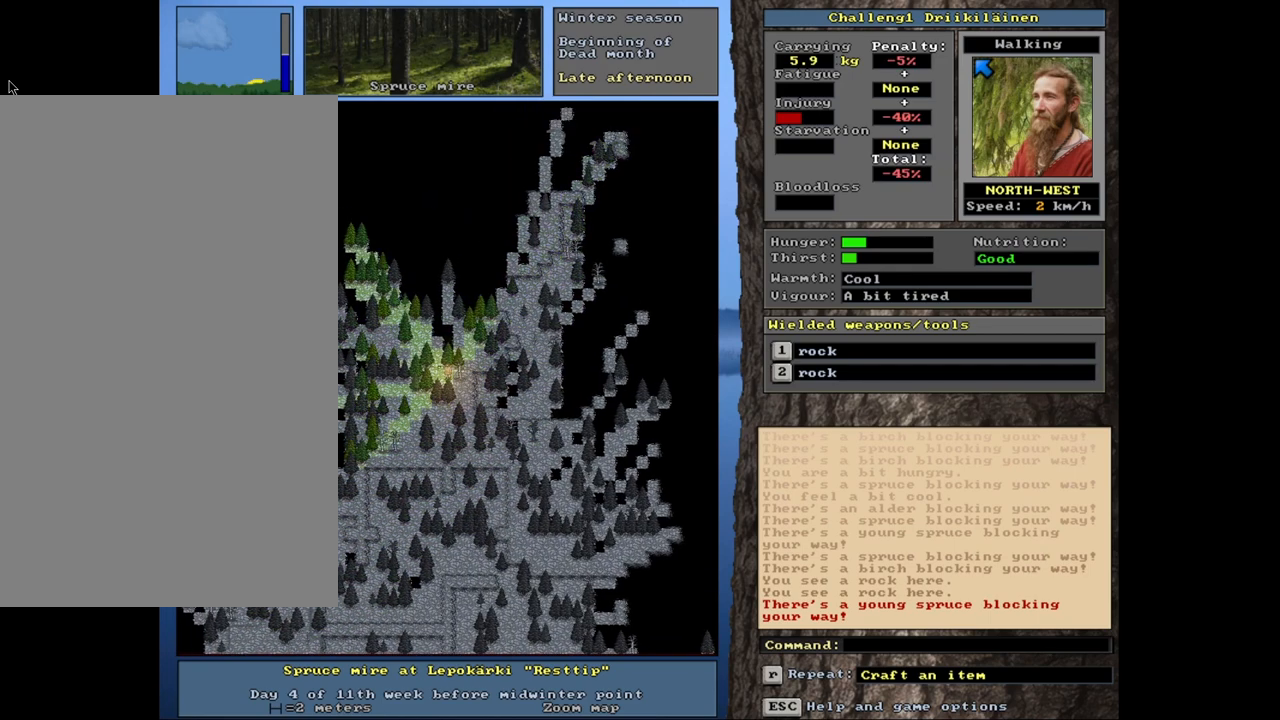
{"keys": ["ctrl", "num7"], "mouse": [], "events": [[167, "num7", "down"], [283, "num7", "up"], [483, "num7", "down"]]}
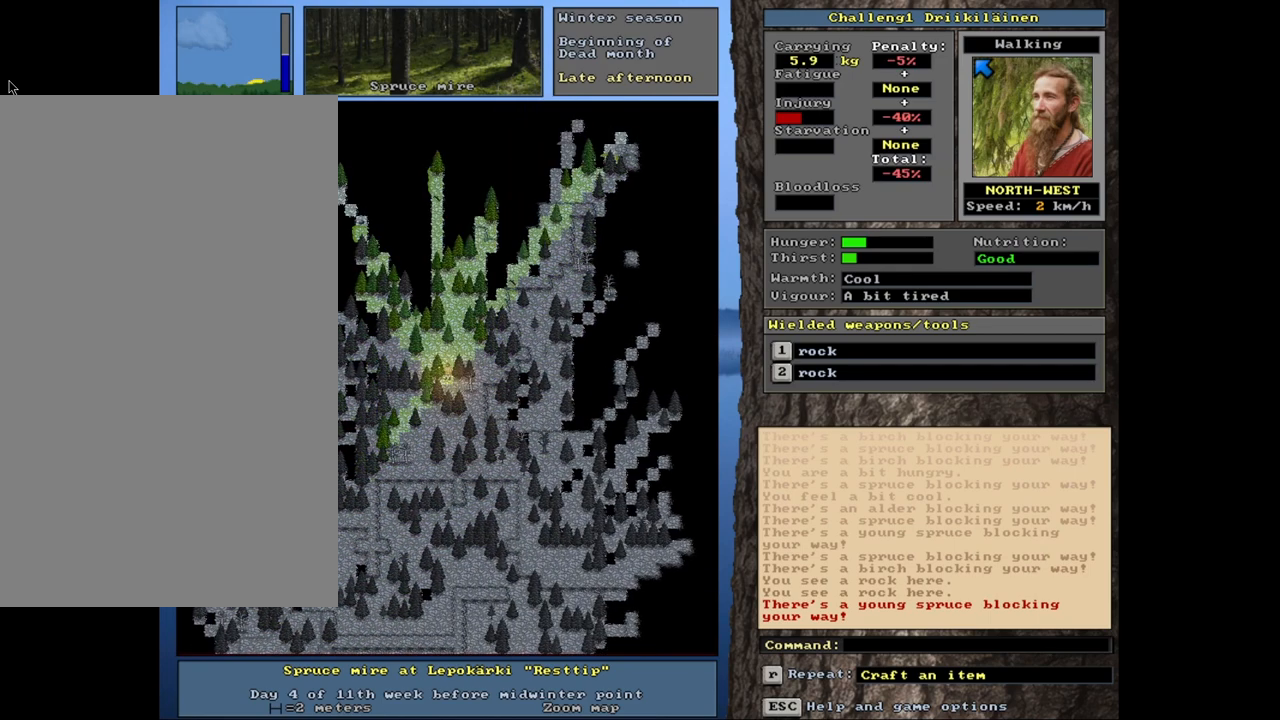
{"keys": ["ctrl"], "mouse": [], "events": [[133, "num7", "up"]]}
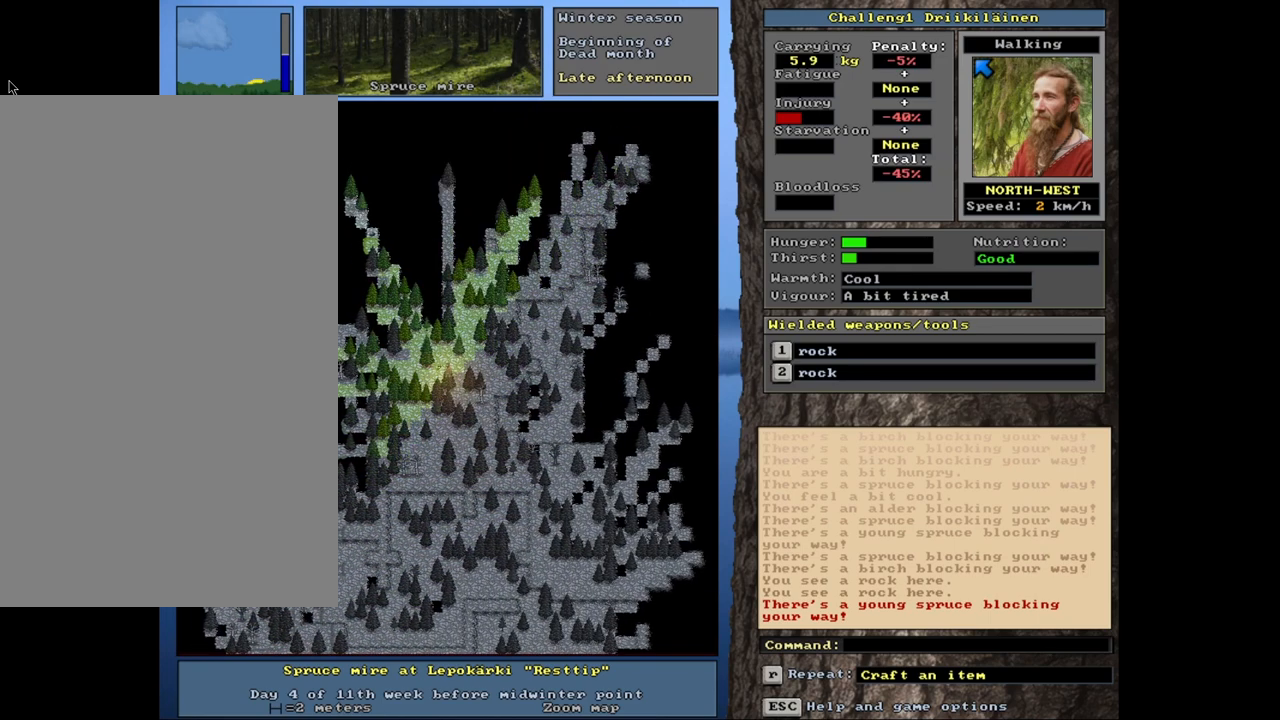
{"keys": ["ctrl"], "mouse": [], "events": [[17, "num7", "down"], [183, "num7", "up"], [267, "num7", "down"], [400, "num7", "up"]]}
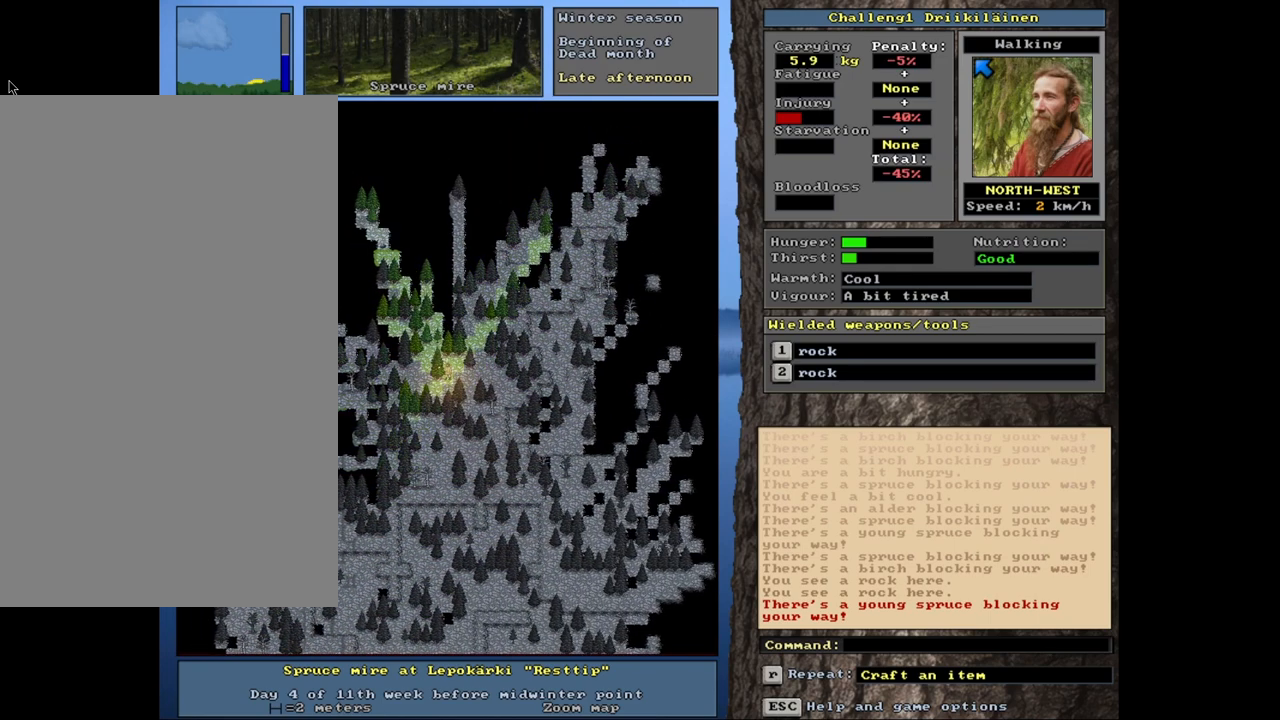
{"keys": ["ctrl"], "mouse": [], "events": [[50, "num8", "down"], [200, "num8", "up"], [250, "num7", "down"], [417, "num7", "up"]]}